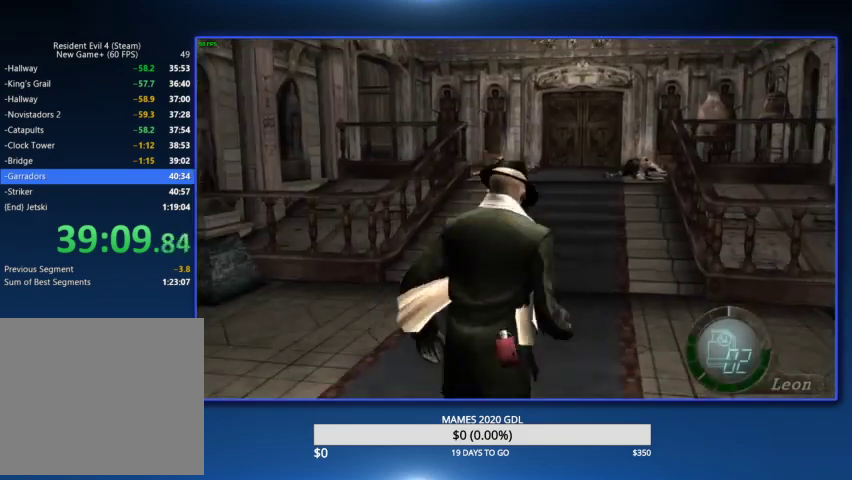
Gameplay with a controller (PlayStation layout); each line is a JSON object with the inputs held at the frame after it. "events" lists button and stick changes between this image and that frame as [ms after this image, input, new state], when the widget could be followed in between. Not read: SQUARE TOUCHPAD.
{"buttons": ["CIRCLE"], "left_stick": "up", "right_stick": "center"}
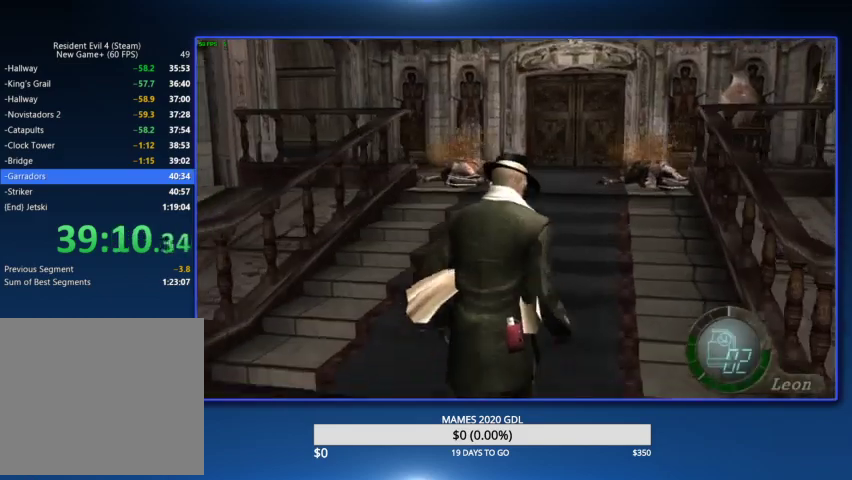
{"buttons": [], "left_stick": "up", "right_stick": "center", "events": [[133, "CIRCLE", "up"]]}
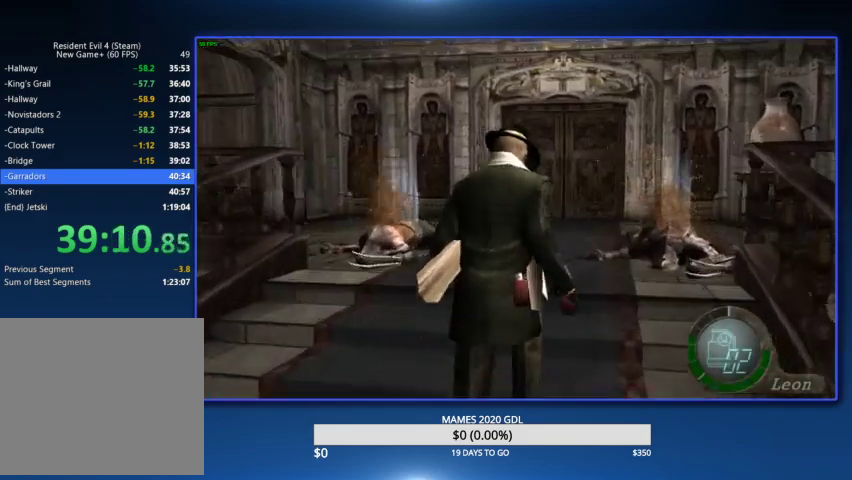
{"buttons": [], "left_stick": "up", "right_stick": "center"}
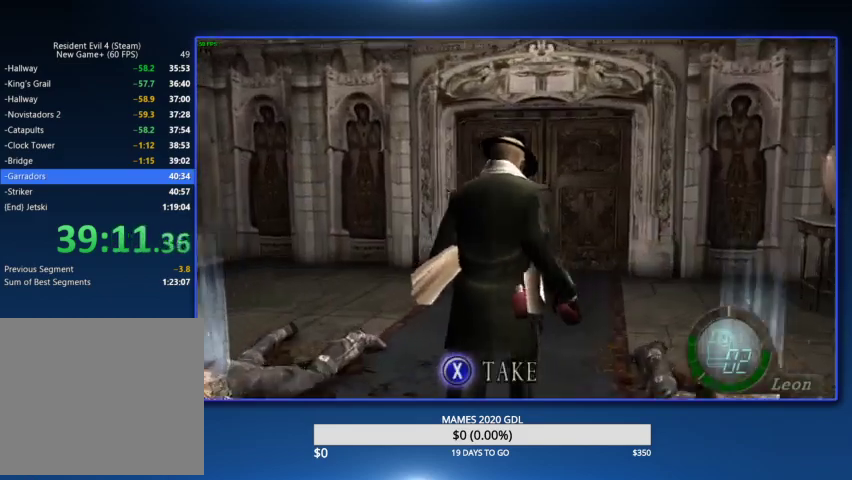
{"buttons": ["CROSS", "DPAD_DOWN"], "left_stick": "center", "right_stick": "center", "events": [[167, "left_stick", "center"], [300, "DPAD_RIGHT", "down"], [367, "DPAD_RIGHT", "up"], [433, "DPAD_DOWN", "down"], [500, "CROSS", "down"]]}
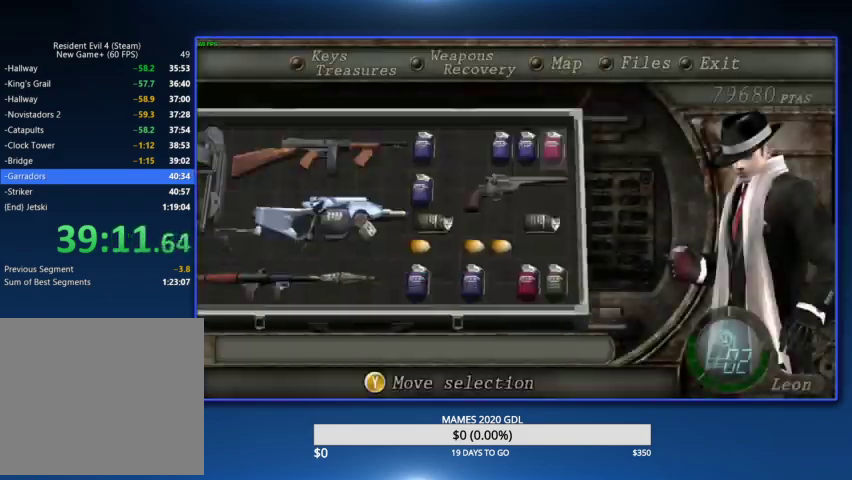
{"buttons": [], "left_stick": "center", "right_stick": "center", "events": [[33, "DPAD_DOWN", "up"], [67, "CROSS", "up"], [100, "CROSS", "down"], [233, "CROSS", "up"]]}
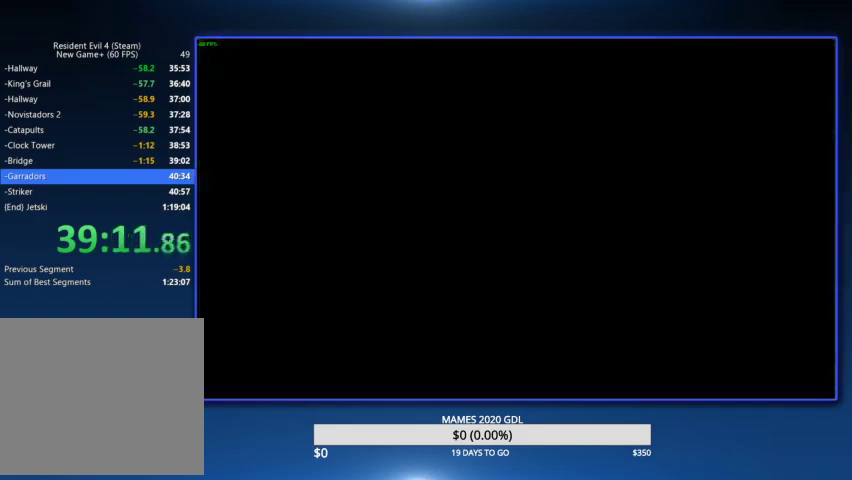
{"buttons": ["DPAD_DOWN"], "left_stick": "center", "right_stick": "center", "events": [[333, "DPAD_RIGHT", "down"], [433, "DPAD_RIGHT", "up"], [500, "DPAD_DOWN", "down"]]}
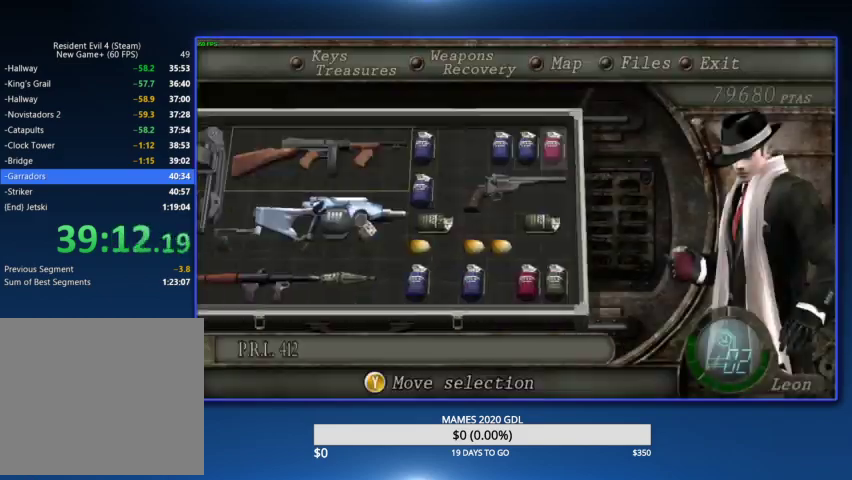
{"buttons": [], "left_stick": "up-right", "right_stick": "center"}
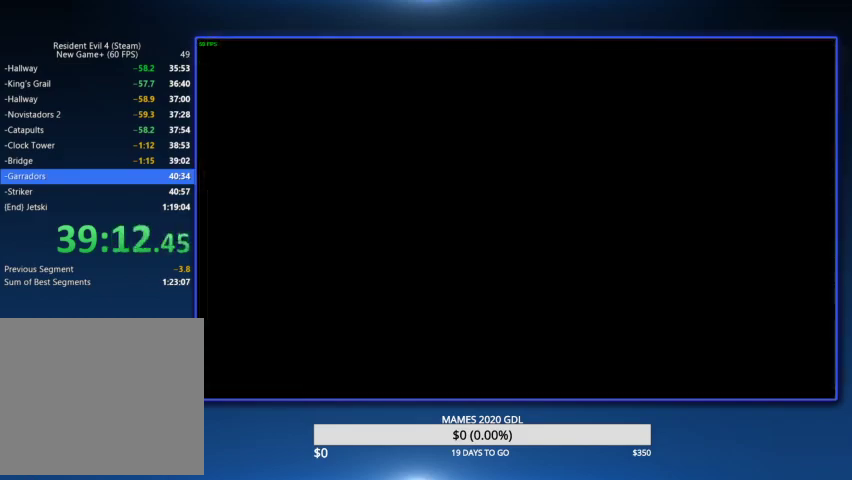
{"buttons": ["L2"], "left_stick": "center", "right_stick": "center"}
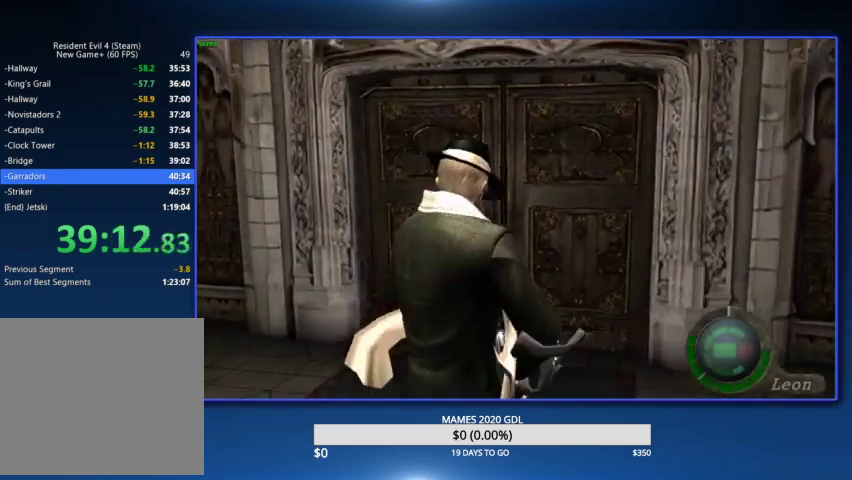
{"buttons": ["L2"], "left_stick": "center", "right_stick": "center"}
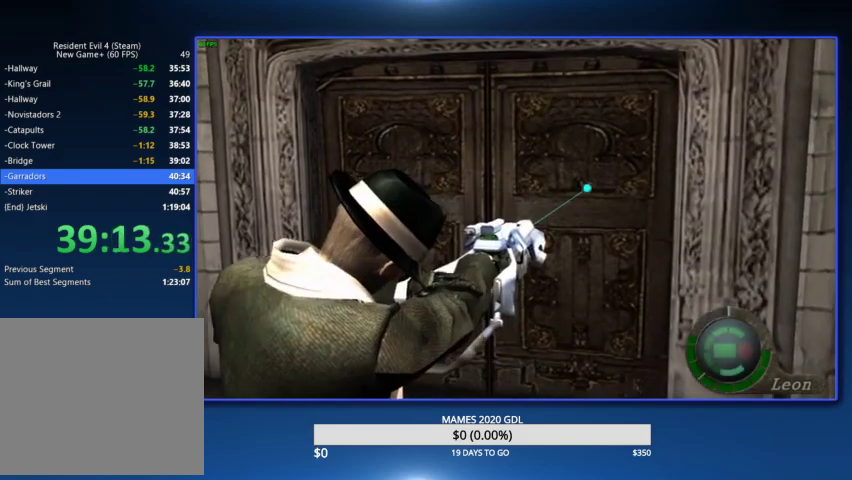
{"buttons": ["L2"], "left_stick": "center", "right_stick": "center"}
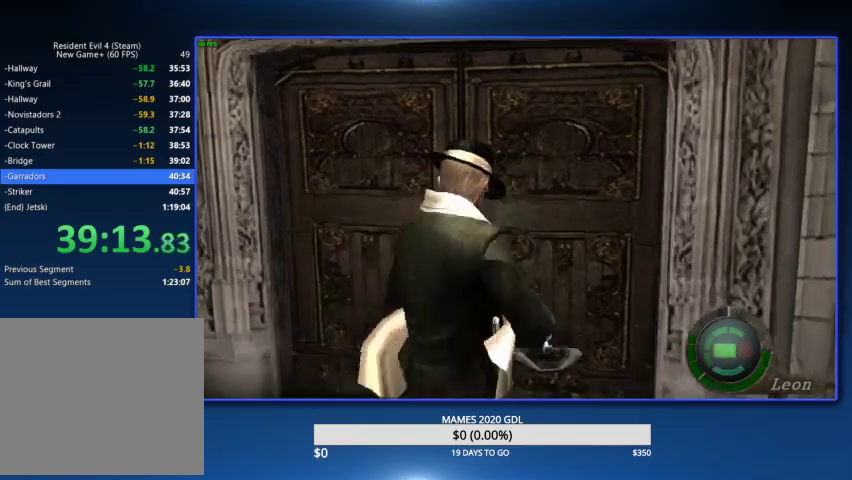
{"buttons": ["L2"], "left_stick": "center", "right_stick": "center"}
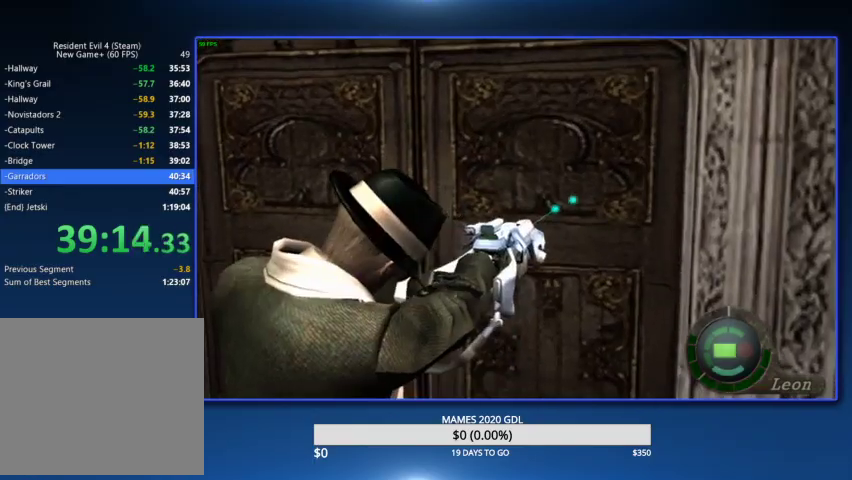
{"buttons": [], "left_stick": "up", "right_stick": "center", "events": [[33, "R2", "down"], [133, "R2", "up"], [167, "R2", "down"], [267, "R2", "up"], [333, "L2", "up"], [333, "left_stick", "up"]]}
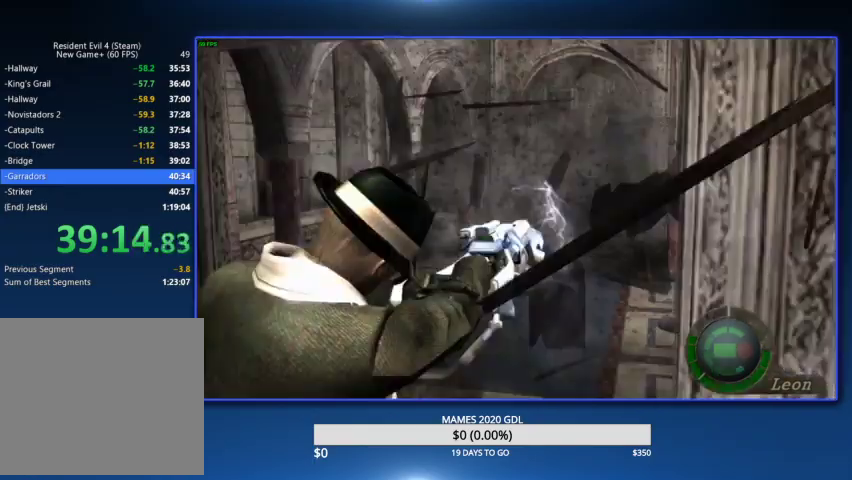
{"buttons": [], "left_stick": "up", "right_stick": "center"}
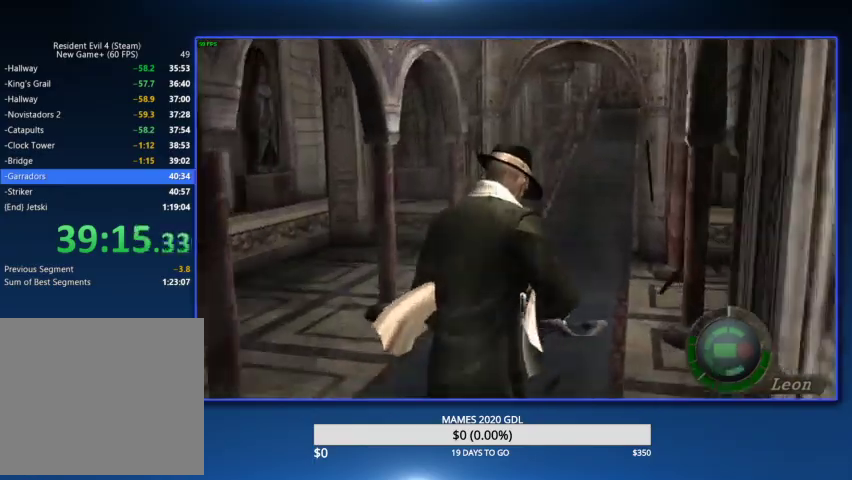
{"buttons": [], "left_stick": "up", "right_stick": "center", "events": [[300, "DPAD_RIGHT", "down"], [367, "DPAD_RIGHT", "up"]]}
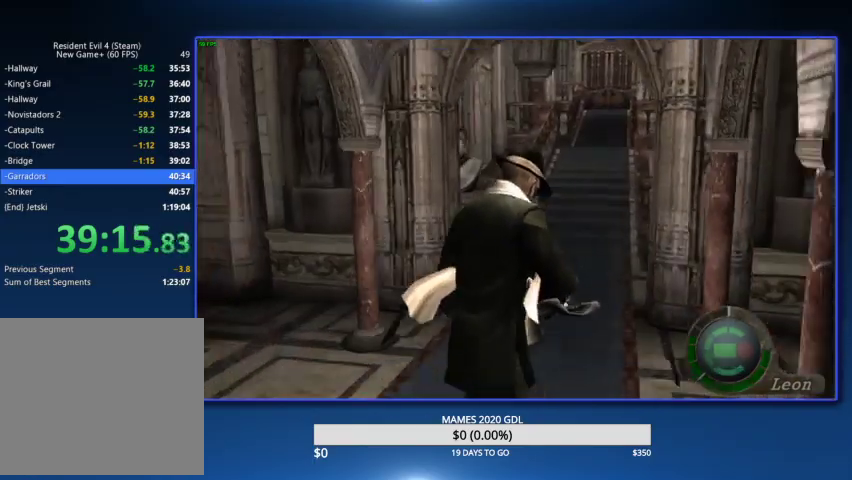
{"buttons": [], "left_stick": "up", "right_stick": "center", "events": [[300, "DPAD_LEFT", "down"], [333, "DPAD_LEFT", "up"]]}
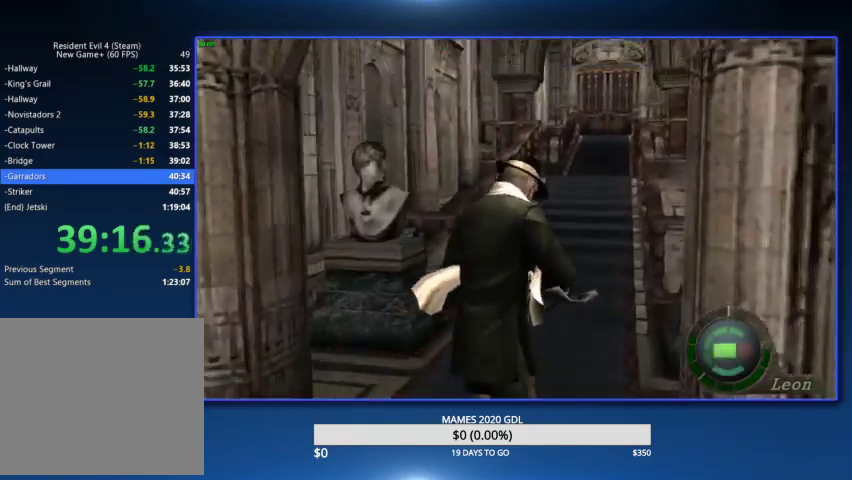
{"buttons": [], "left_stick": "up", "right_stick": "center", "events": [[167, "DPAD_RIGHT", "down"], [200, "DPAD_RIGHT", "up"]]}
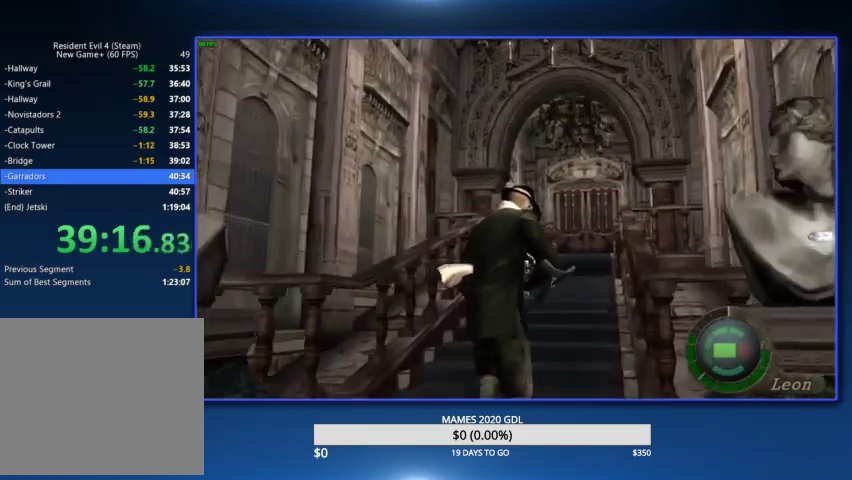
{"buttons": [], "left_stick": "up", "right_stick": "center", "events": [[67, "DPAD_LEFT", "down"], [100, "DPAD_LEFT", "up"]]}
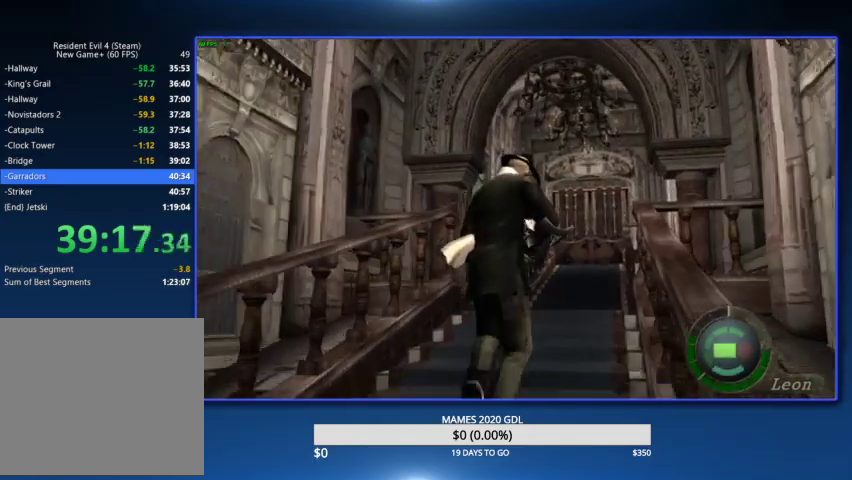
{"buttons": [], "left_stick": "up", "right_stick": "center"}